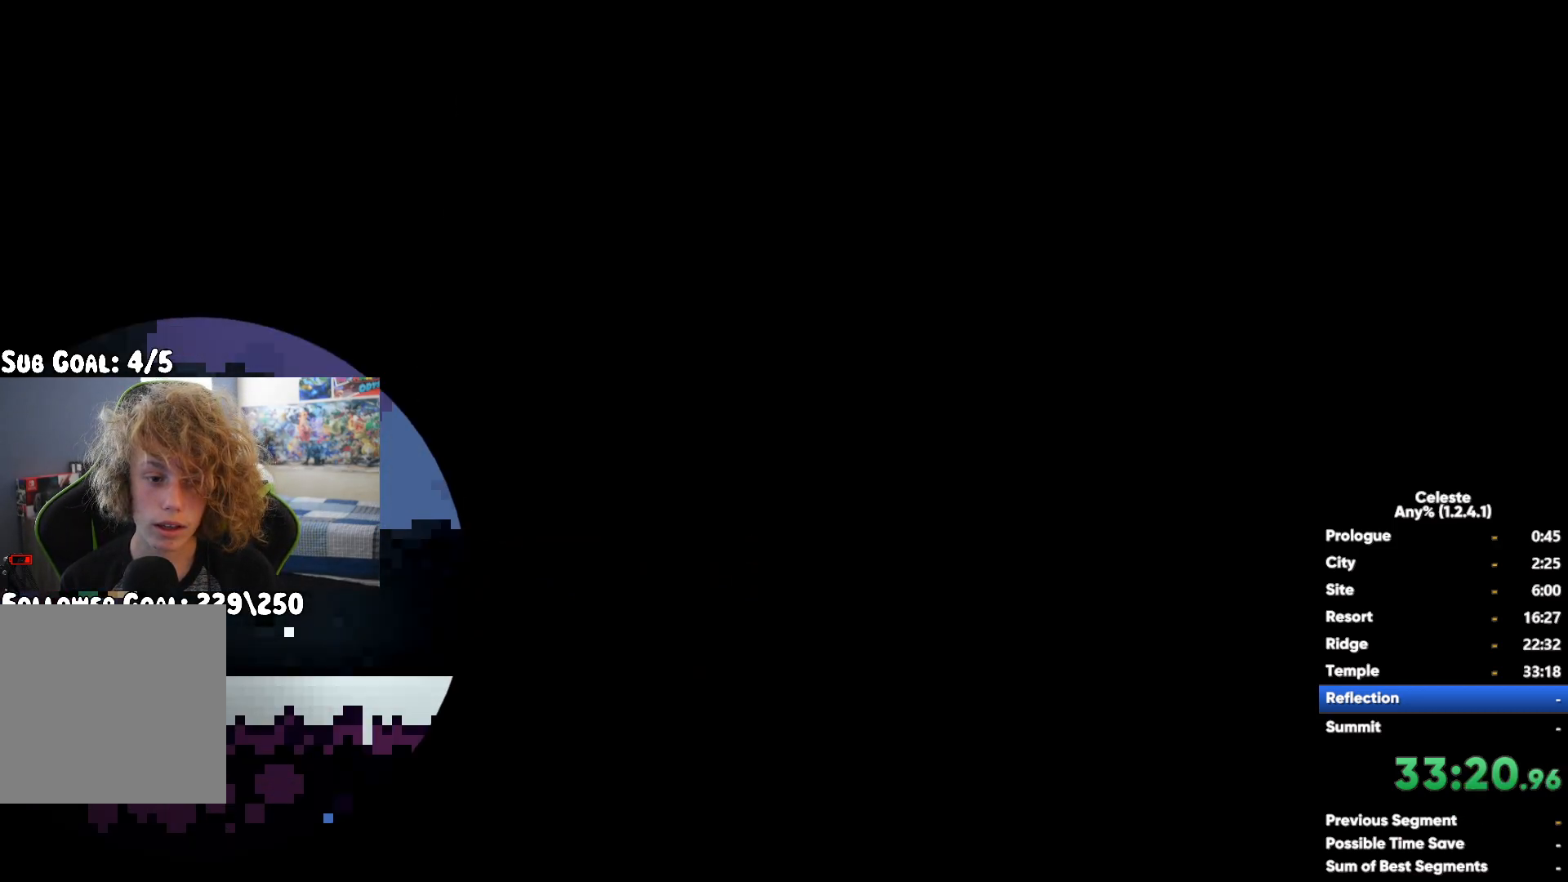
Gameplay with a controller (Xbox layout); each line is a JSON object with the inputs held at the frame after it. "button_events" lists button changes between this image and that frame as [ms after this image, input, new state], when the widget could be followed in between (sticks are given only as held states). Not read: L3 R2 R3.
{"buttons": [], "left_stick": "down", "right_stick": "center", "button_events": [[33, "A", "down"], [117, "A", "up"]]}
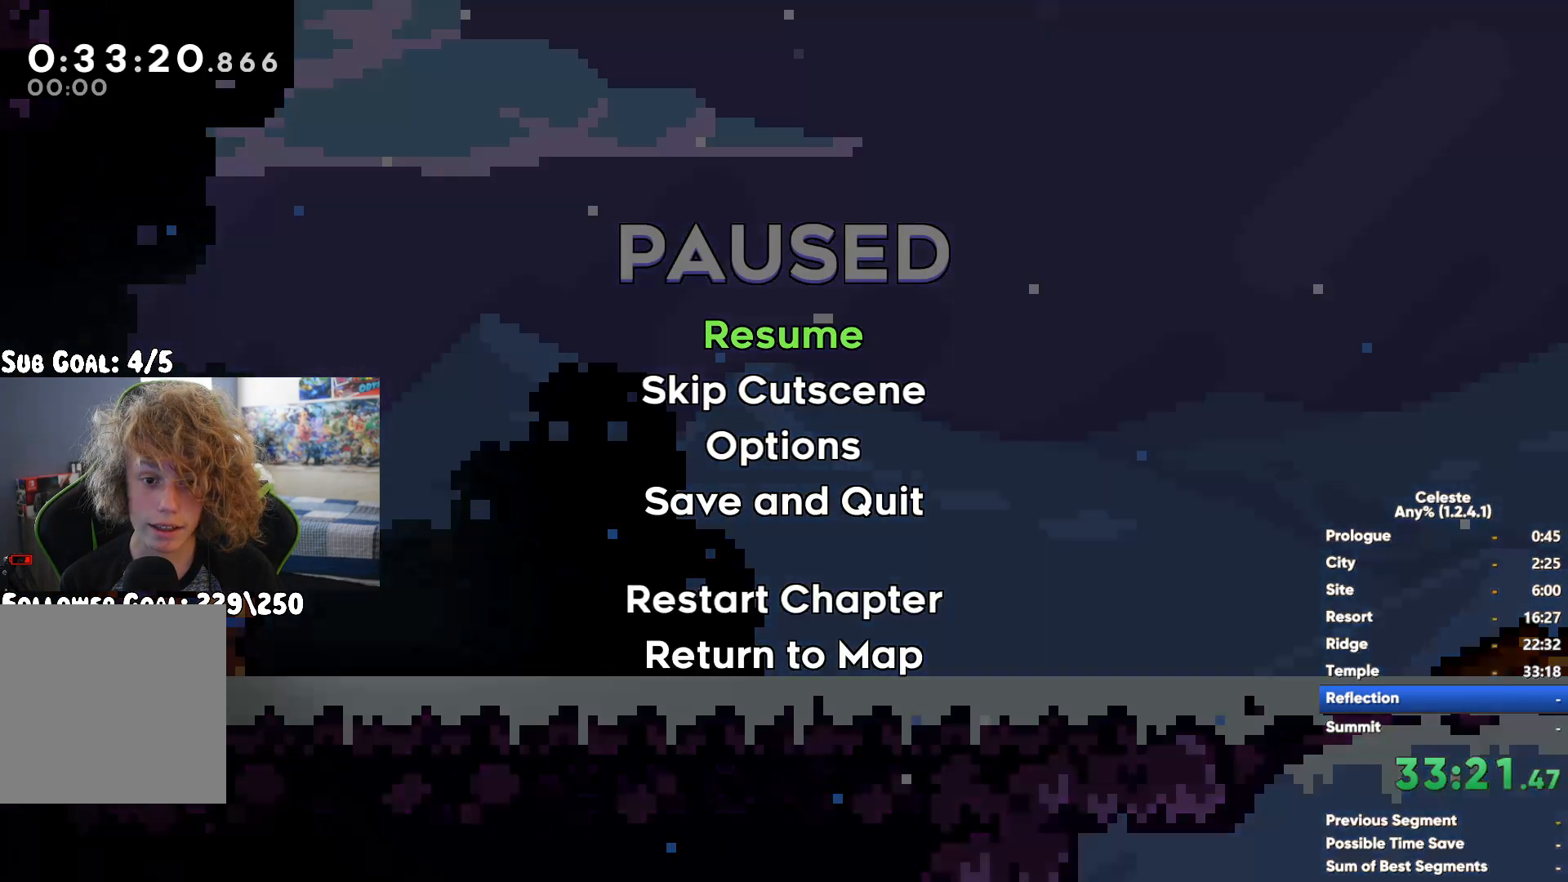
{"buttons": [], "left_stick": "down", "right_stick": "center", "button_events": [[300, "A", "down"], [400, "A", "up"]]}
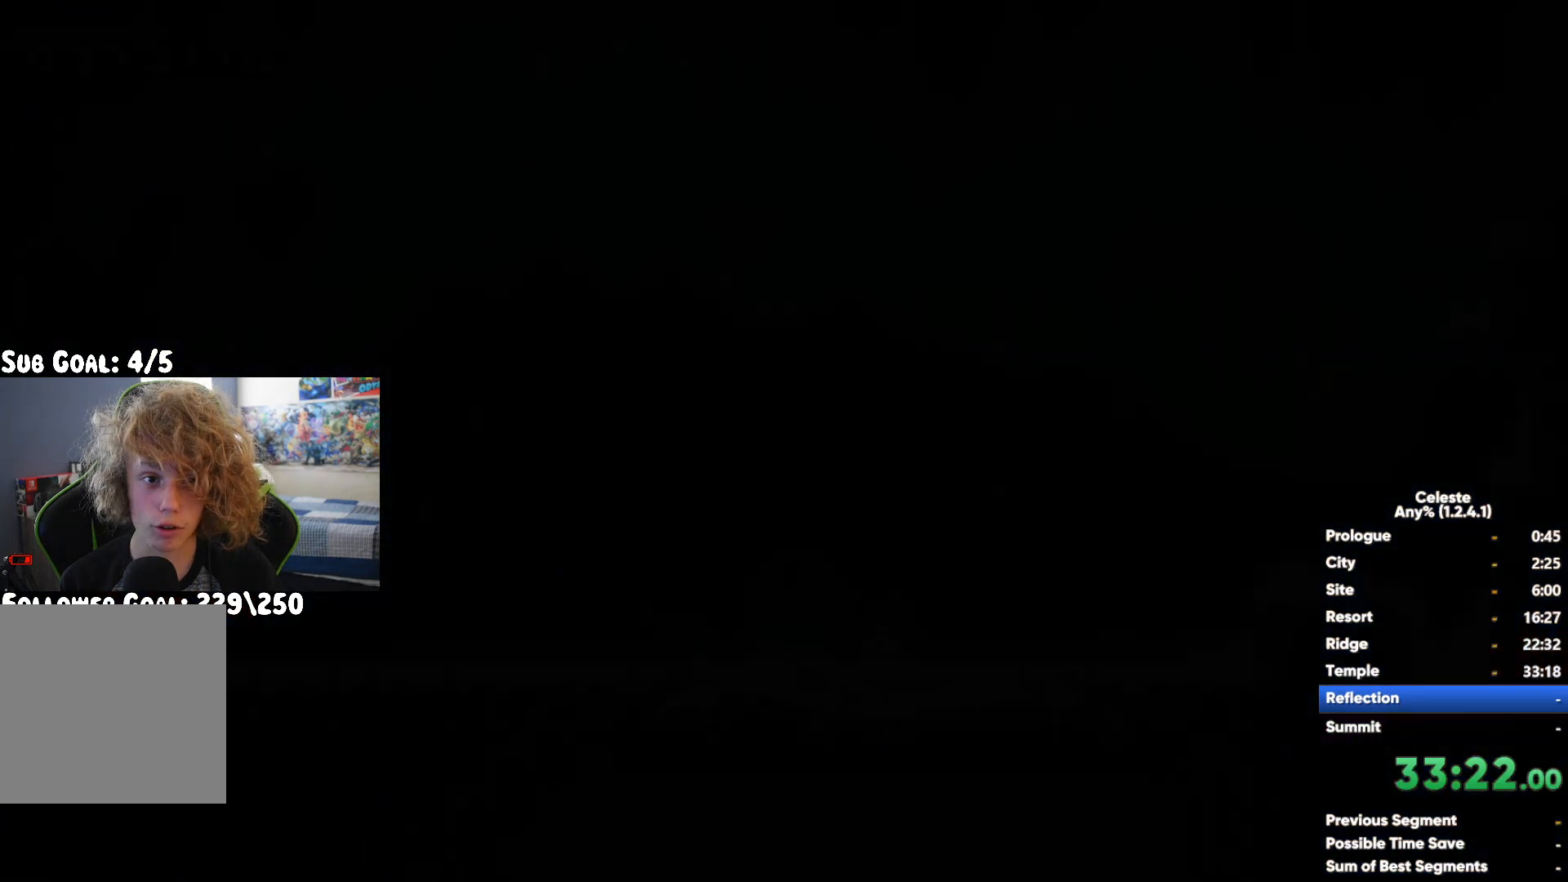
{"buttons": [], "left_stick": "up", "right_stick": "center", "button_events": [[150, "A", "down"], [317, "A", "up"], [317, "X", "down"], [467, "X", "up"]]}
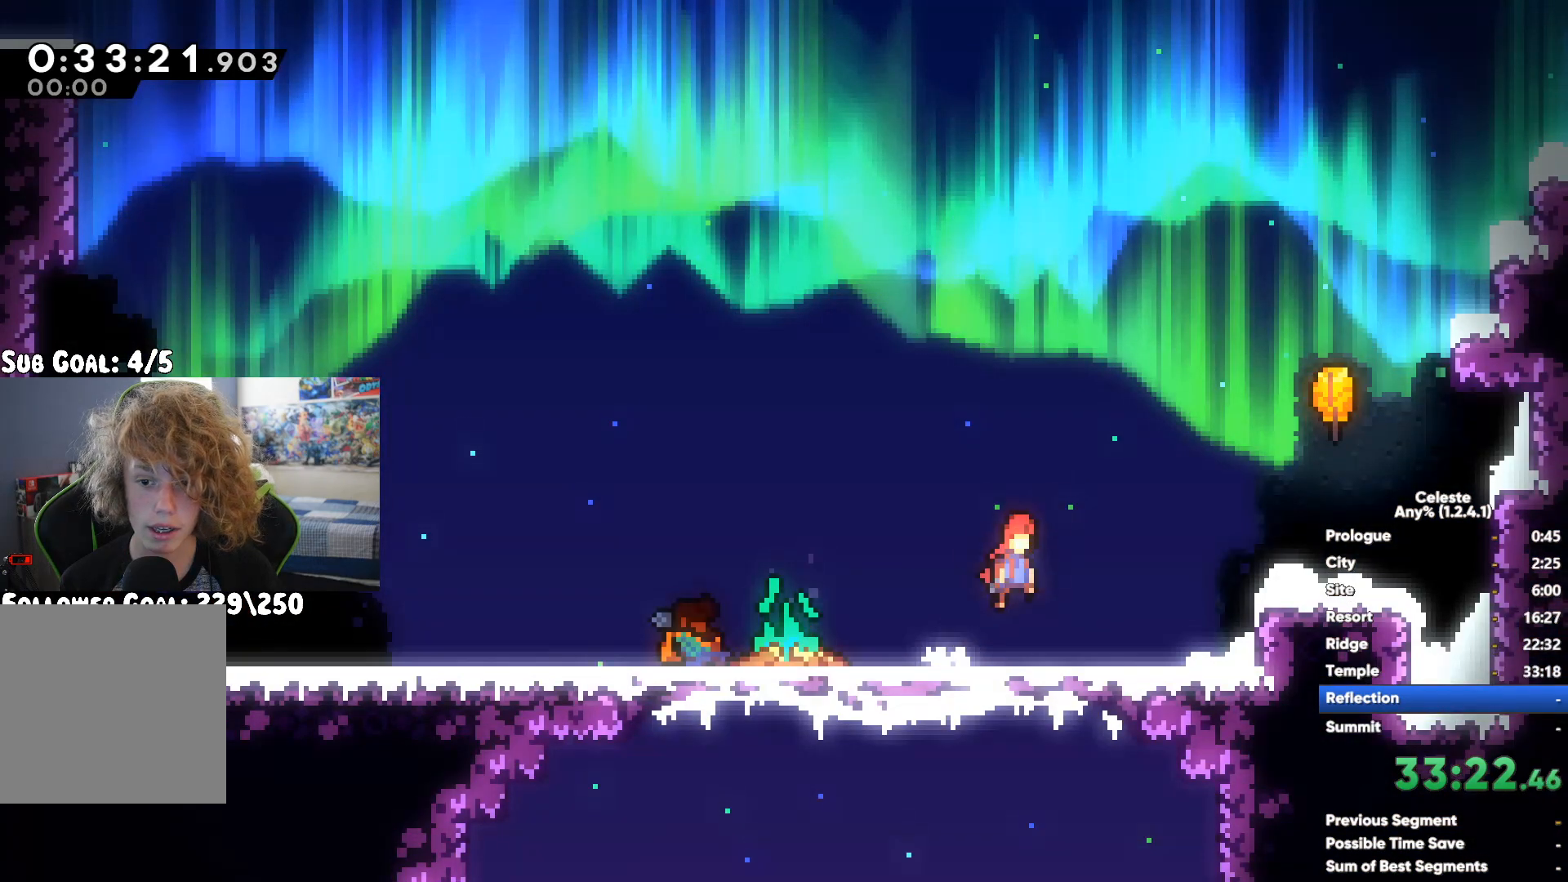
{"buttons": [], "left_stick": "up-left", "right_stick": "center", "button_events": []}
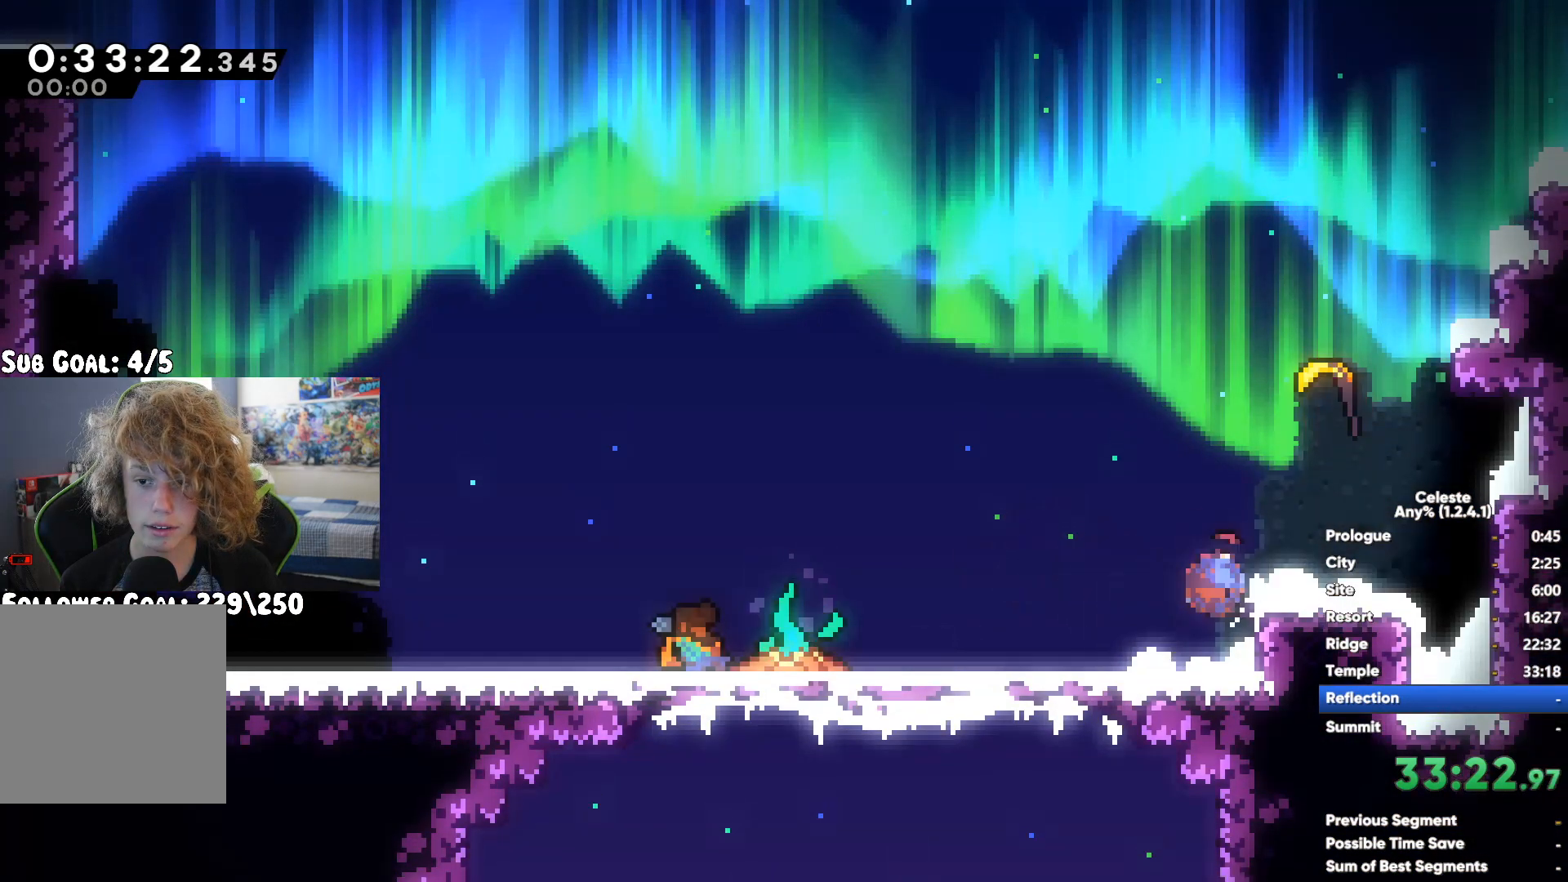
{"buttons": [], "left_stick": "up-left", "right_stick": "center", "button_events": []}
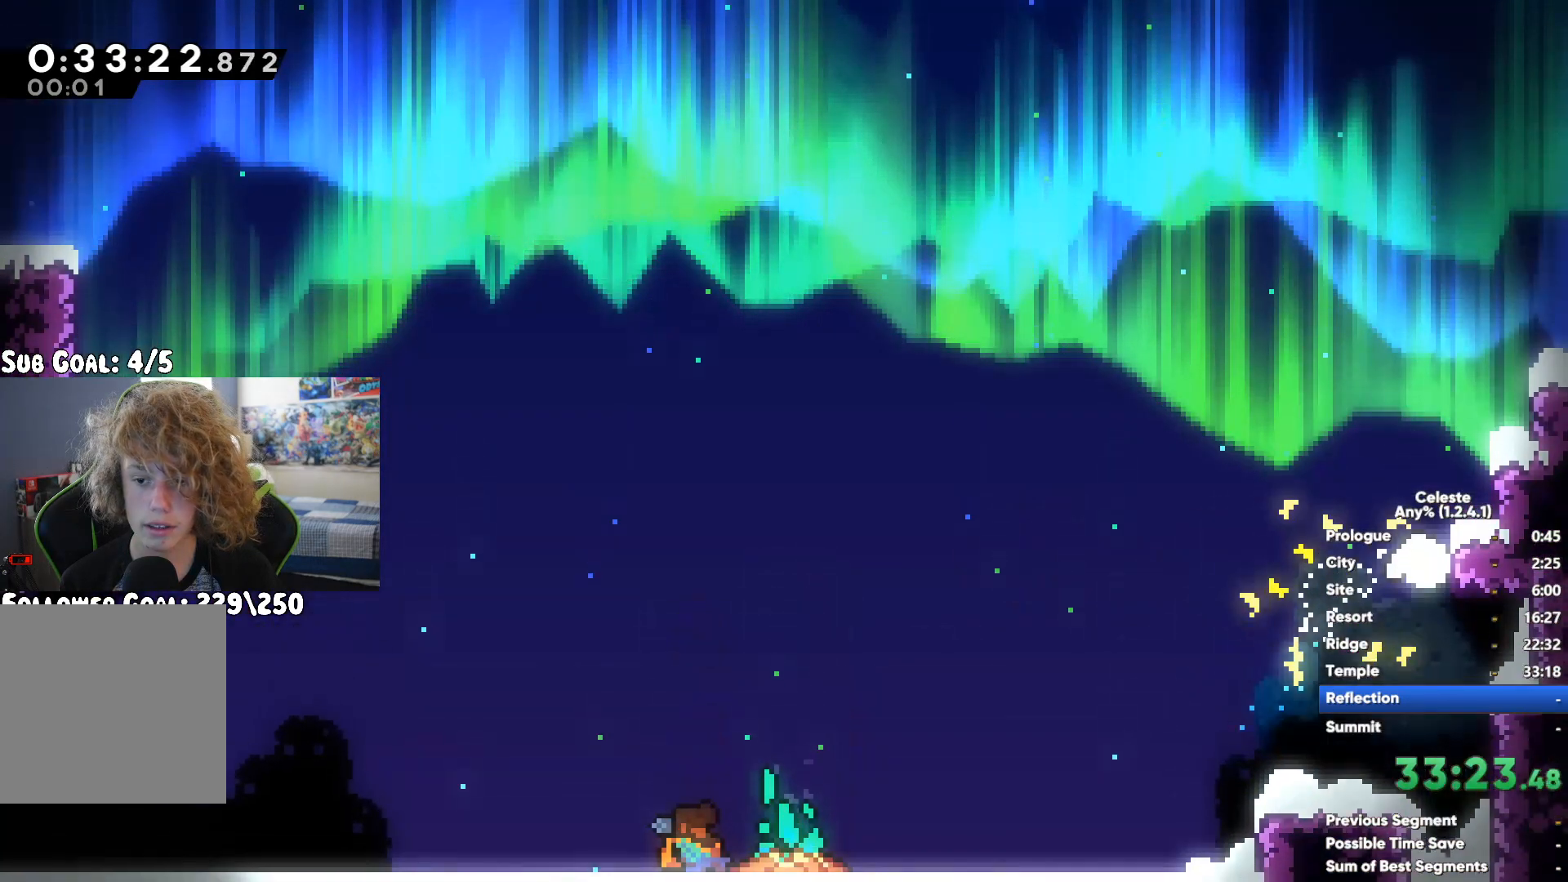
{"buttons": [], "left_stick": "up-left", "right_stick": "center", "button_events": []}
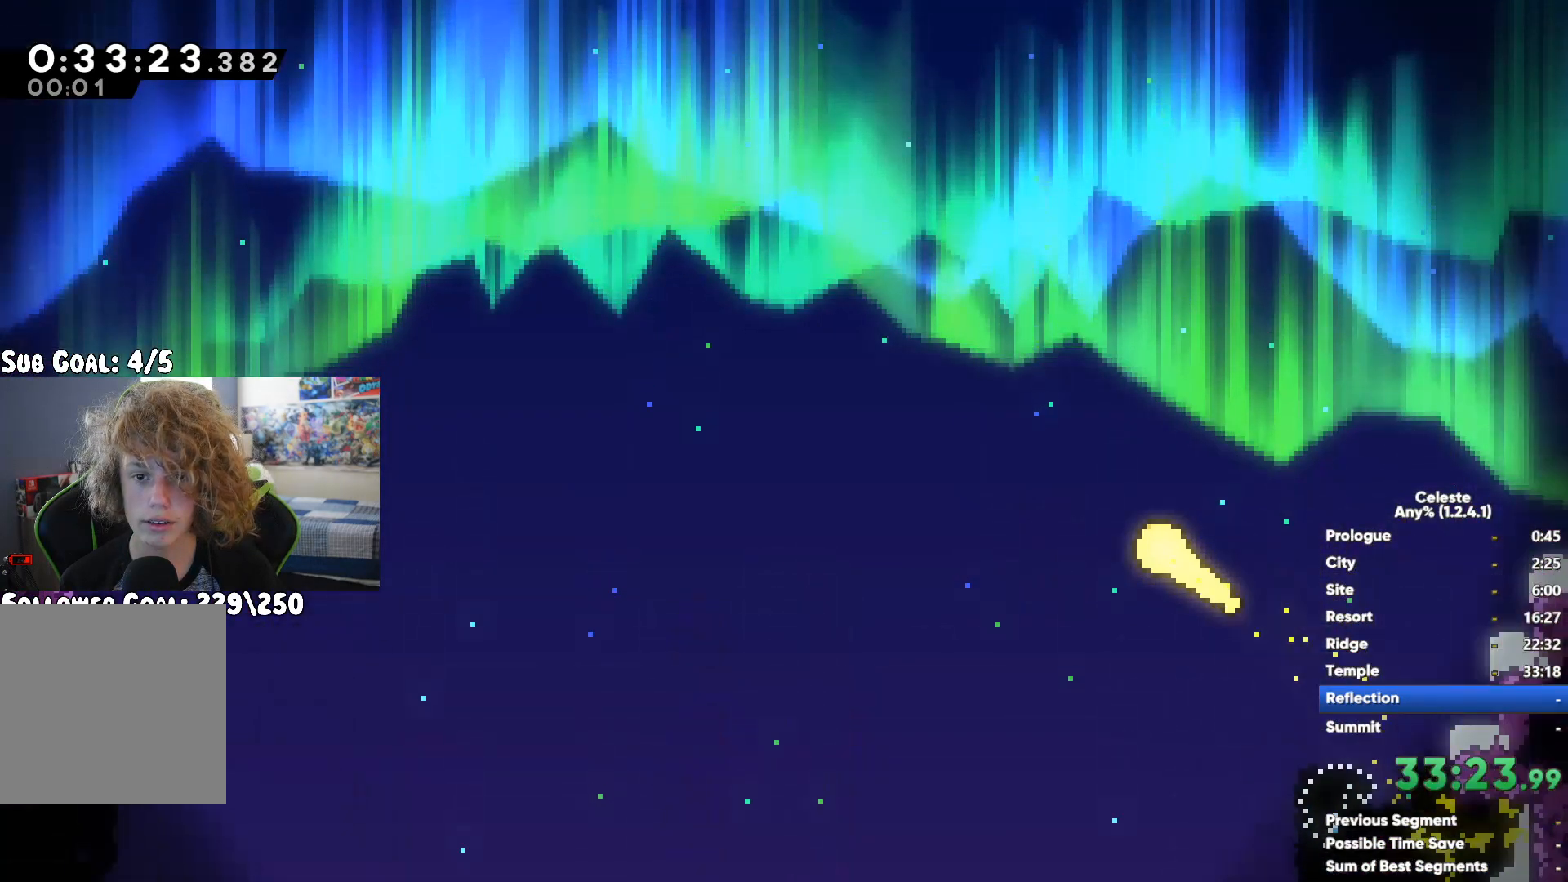
{"buttons": [], "left_stick": "up-left", "right_stick": "center", "button_events": []}
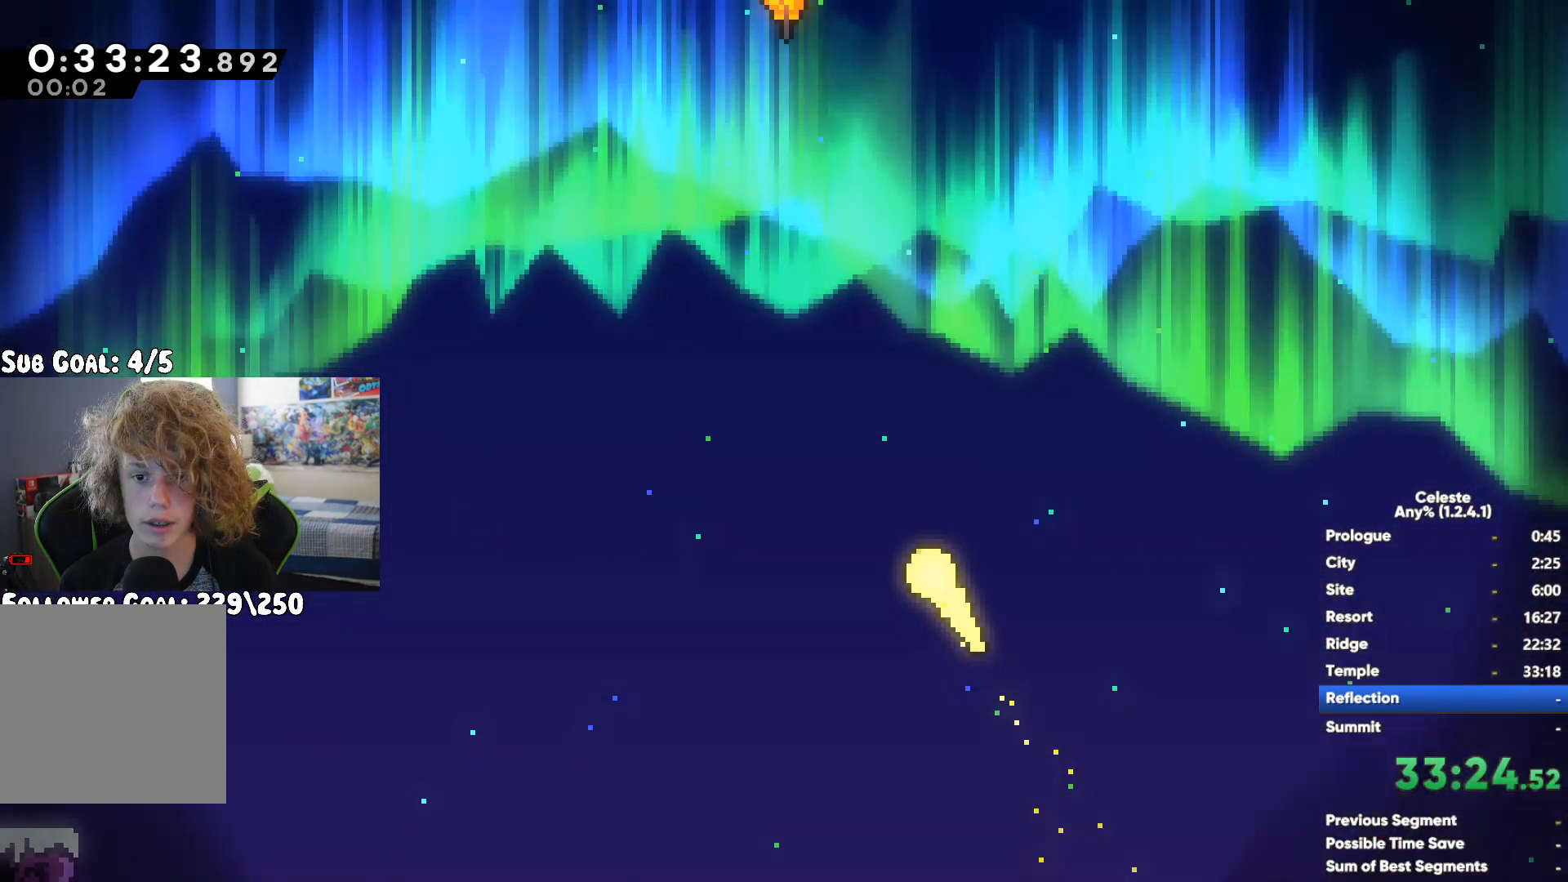
{"buttons": [], "left_stick": "up-left", "right_stick": "center", "button_events": []}
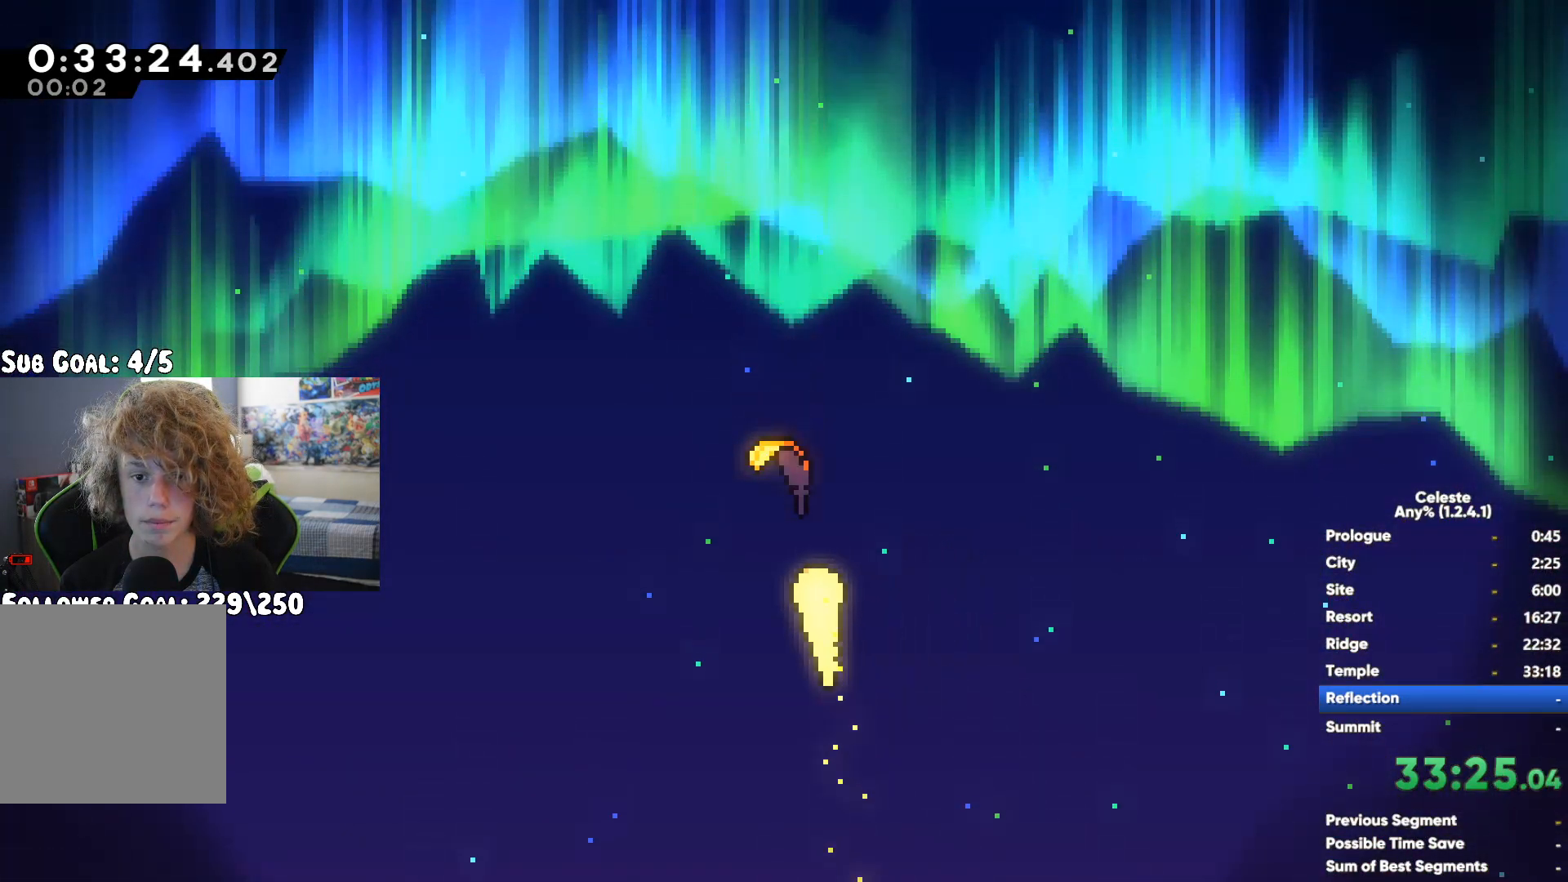
{"buttons": [], "left_stick": "up", "right_stick": "center", "button_events": []}
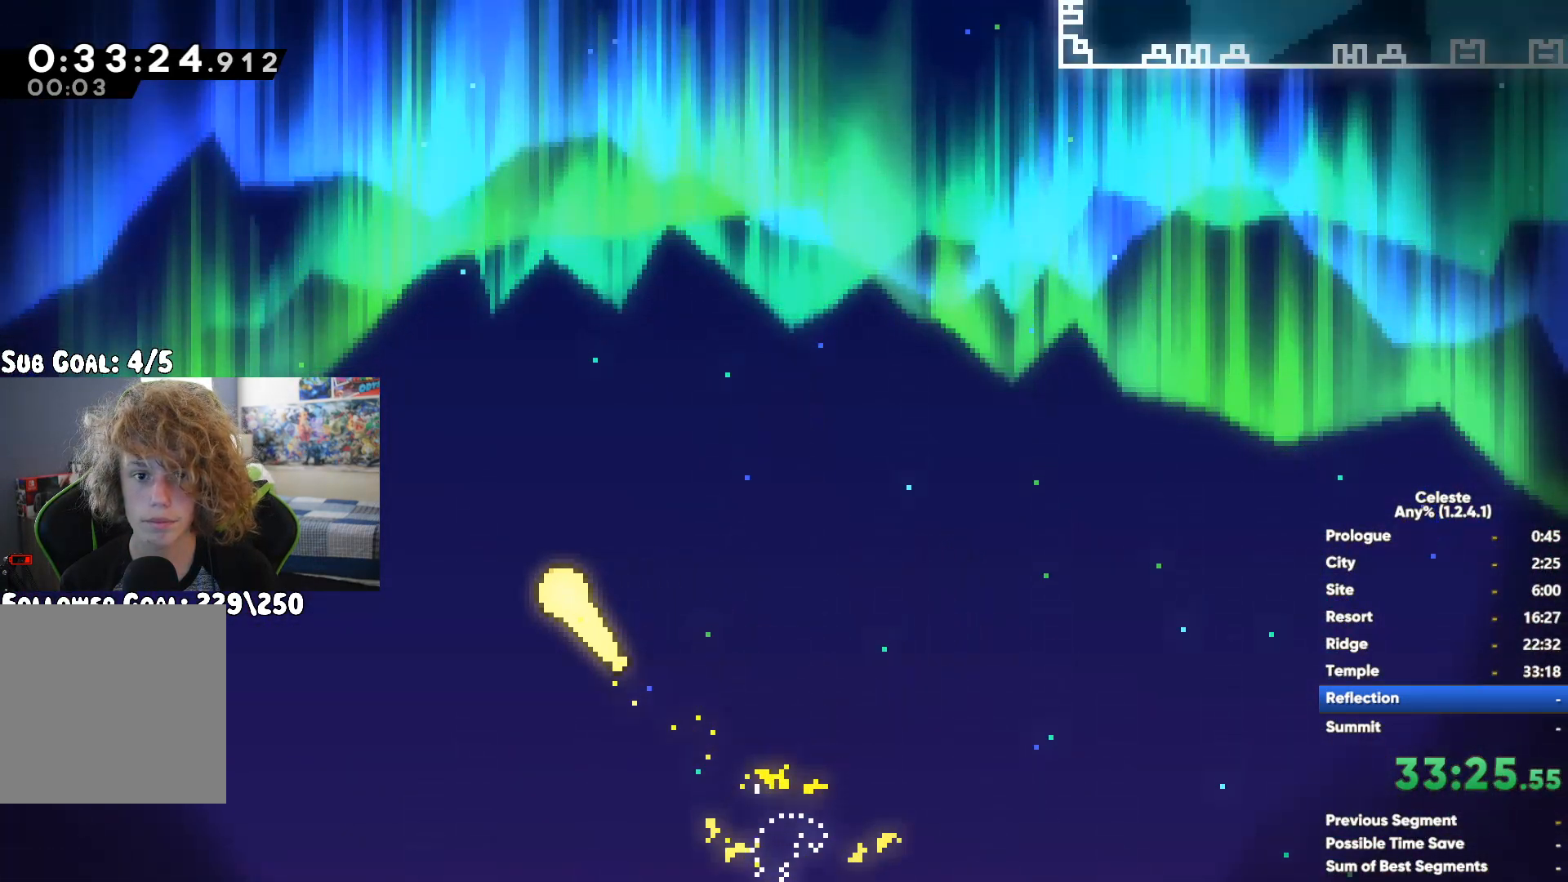
{"buttons": [], "left_stick": "up-left", "right_stick": "center", "button_events": []}
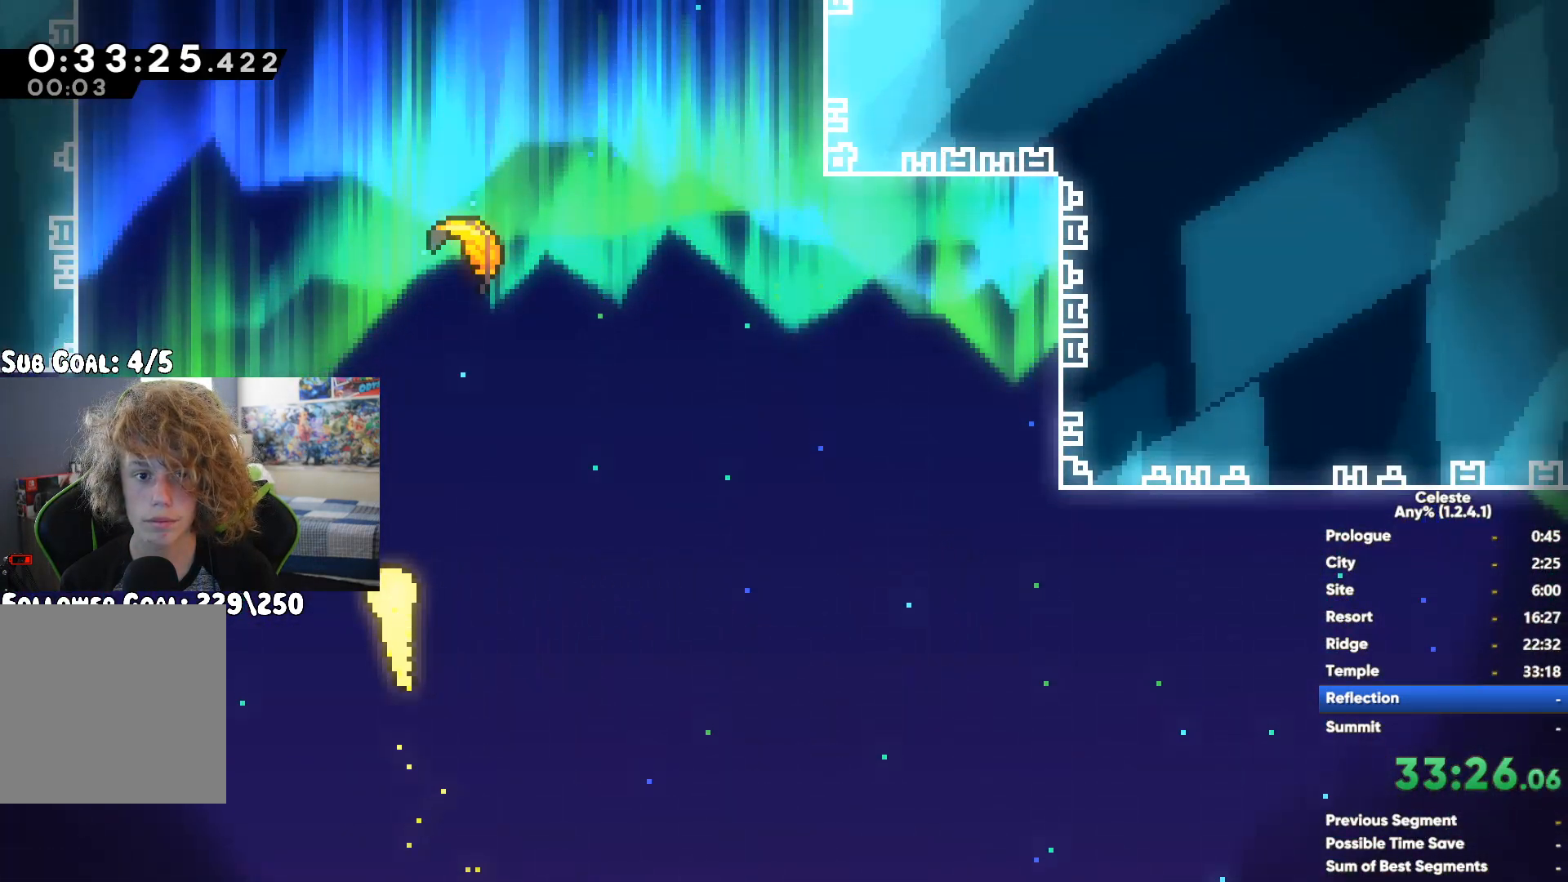
{"buttons": [], "left_stick": "up-left", "right_stick": "center"}
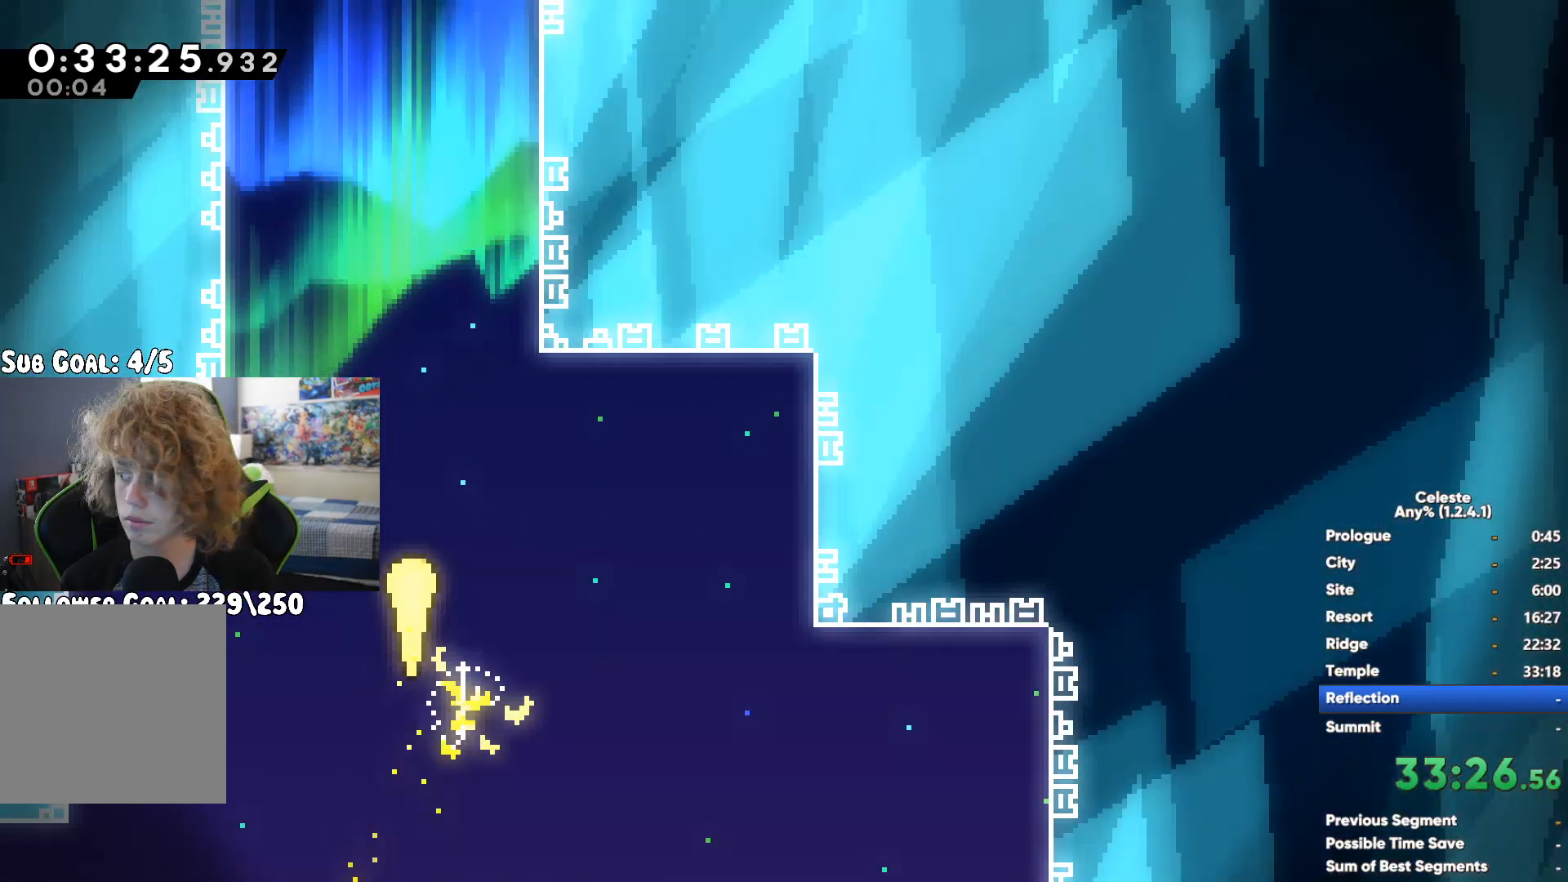
{"buttons": ["L2"], "left_stick": "up-right", "right_stick": "center"}
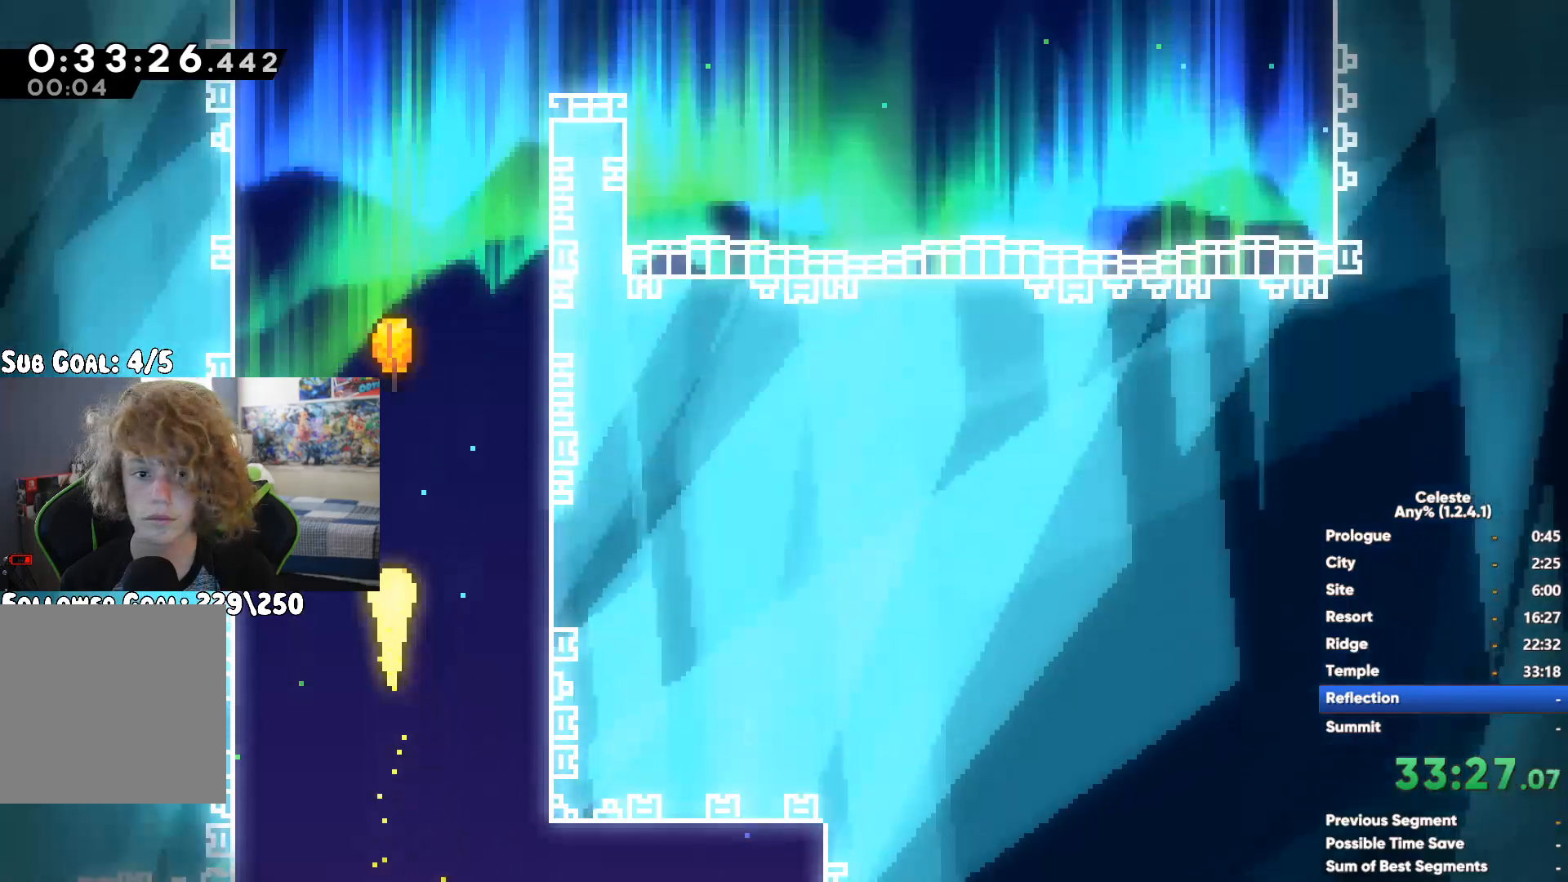
{"buttons": [], "left_stick": "down", "right_stick": "center", "button_events": [[200, "L2", "up"], [283, "L2", "down"], [333, "L2", "up"]]}
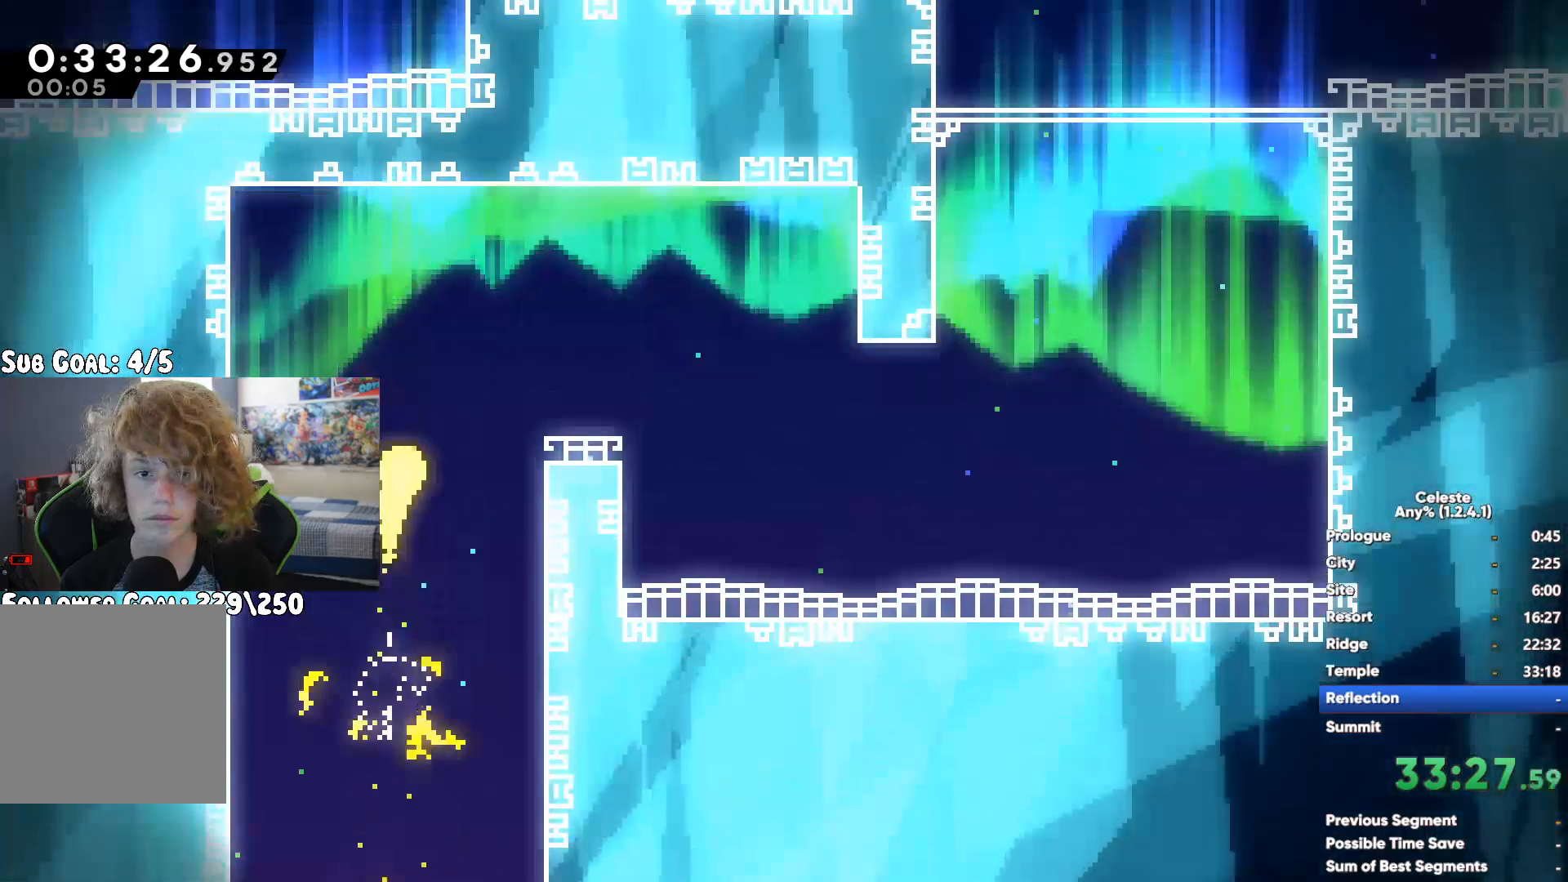
{"buttons": ["L2"], "left_stick": "up-left", "right_stick": "center", "button_events": [[67, "L2", "down"]]}
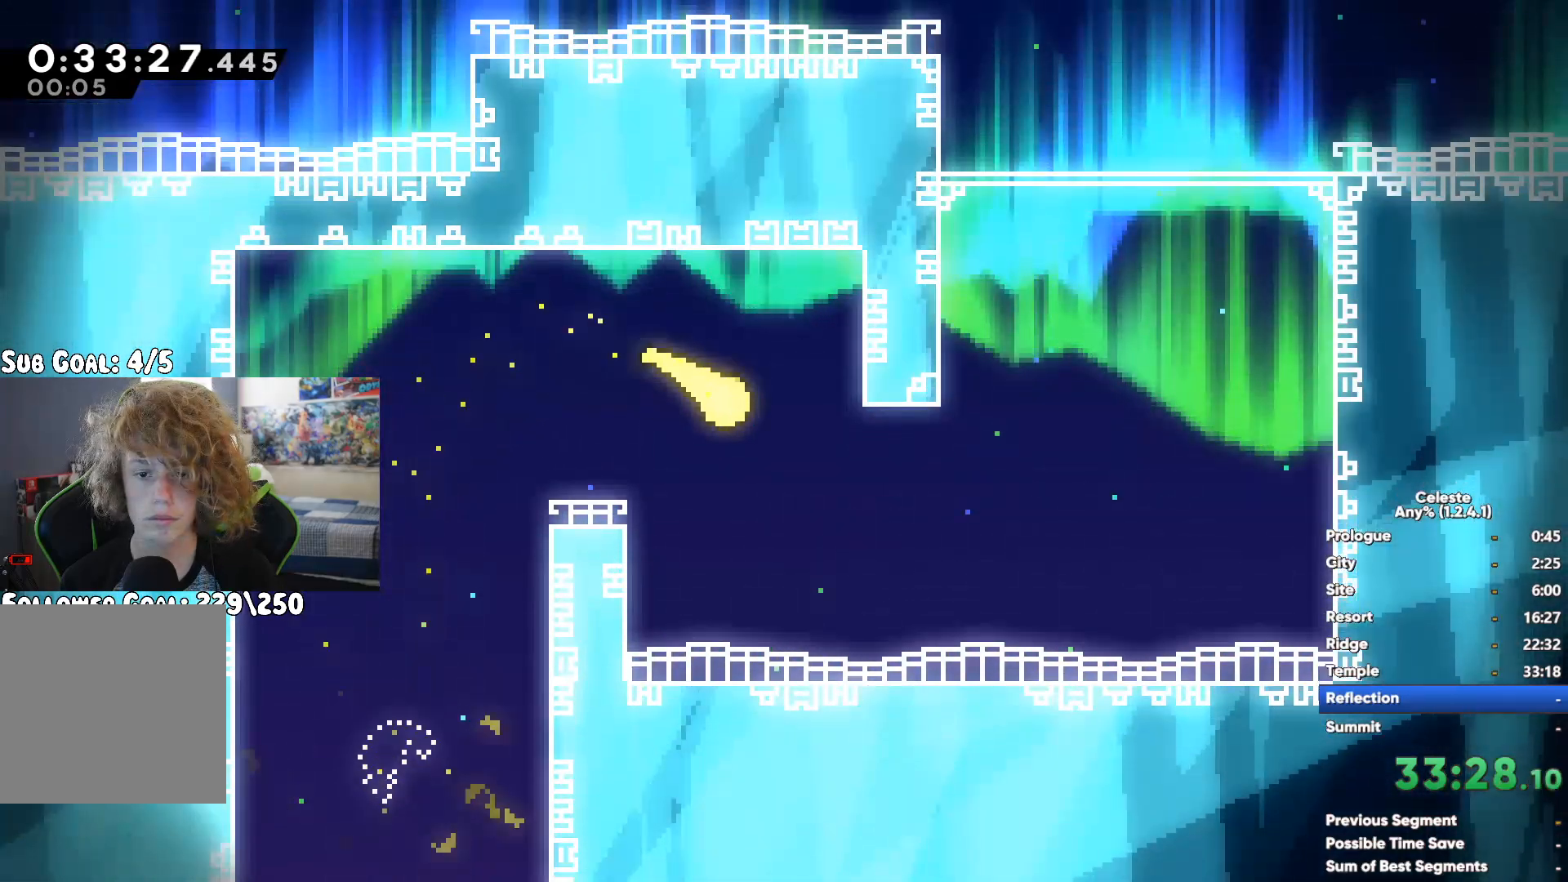
{"buttons": ["L2"], "left_stick": "left", "right_stick": "center", "button_events": []}
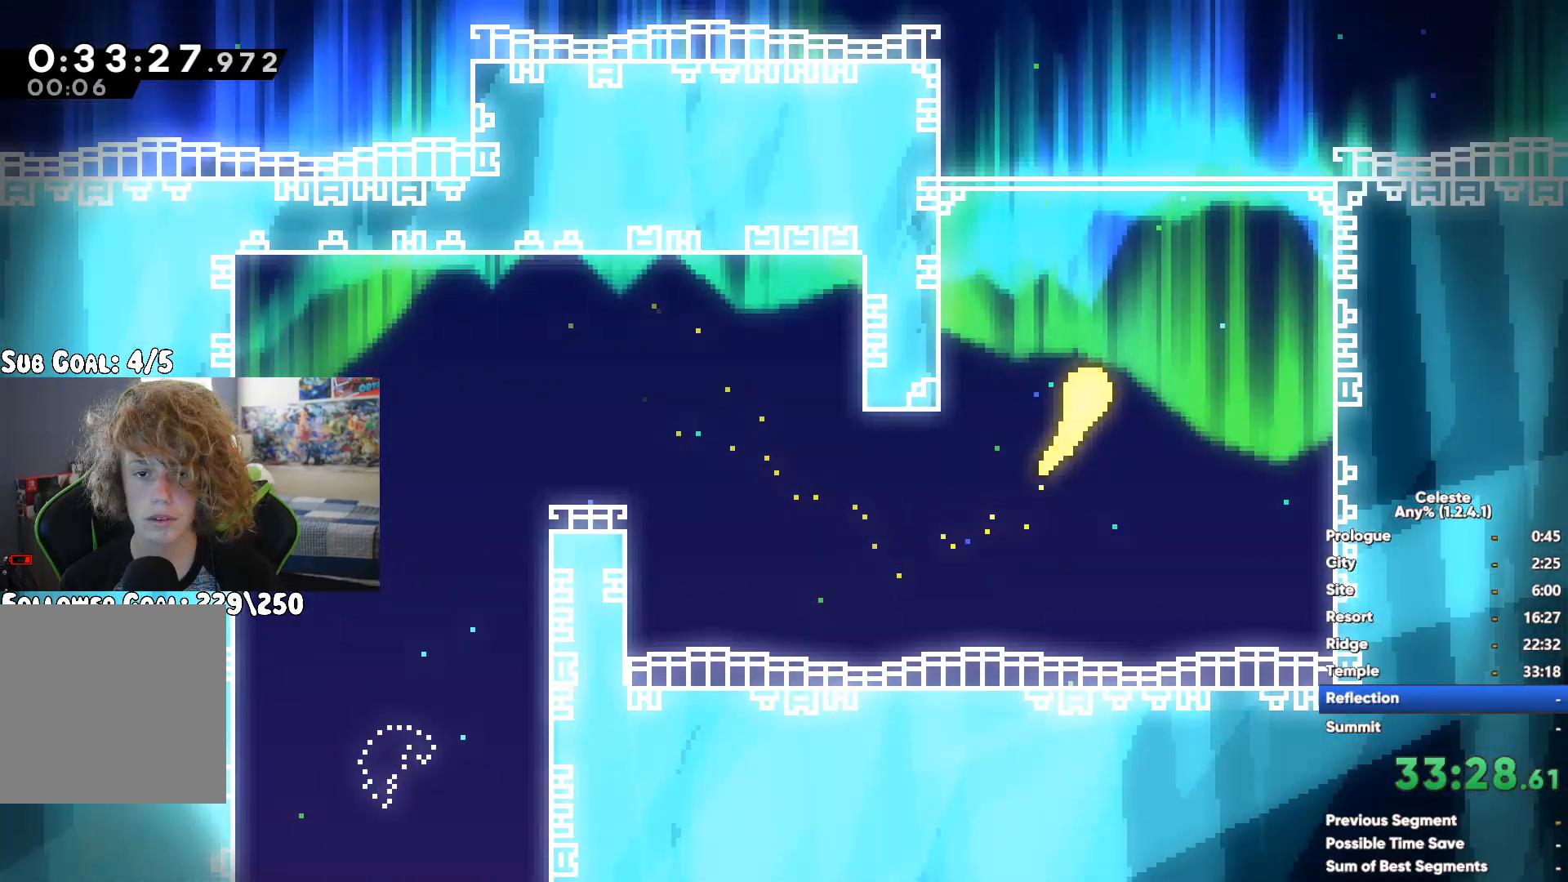
{"buttons": [], "left_stick": "left", "right_stick": "center", "button_events": [[417, "L2", "up"]]}
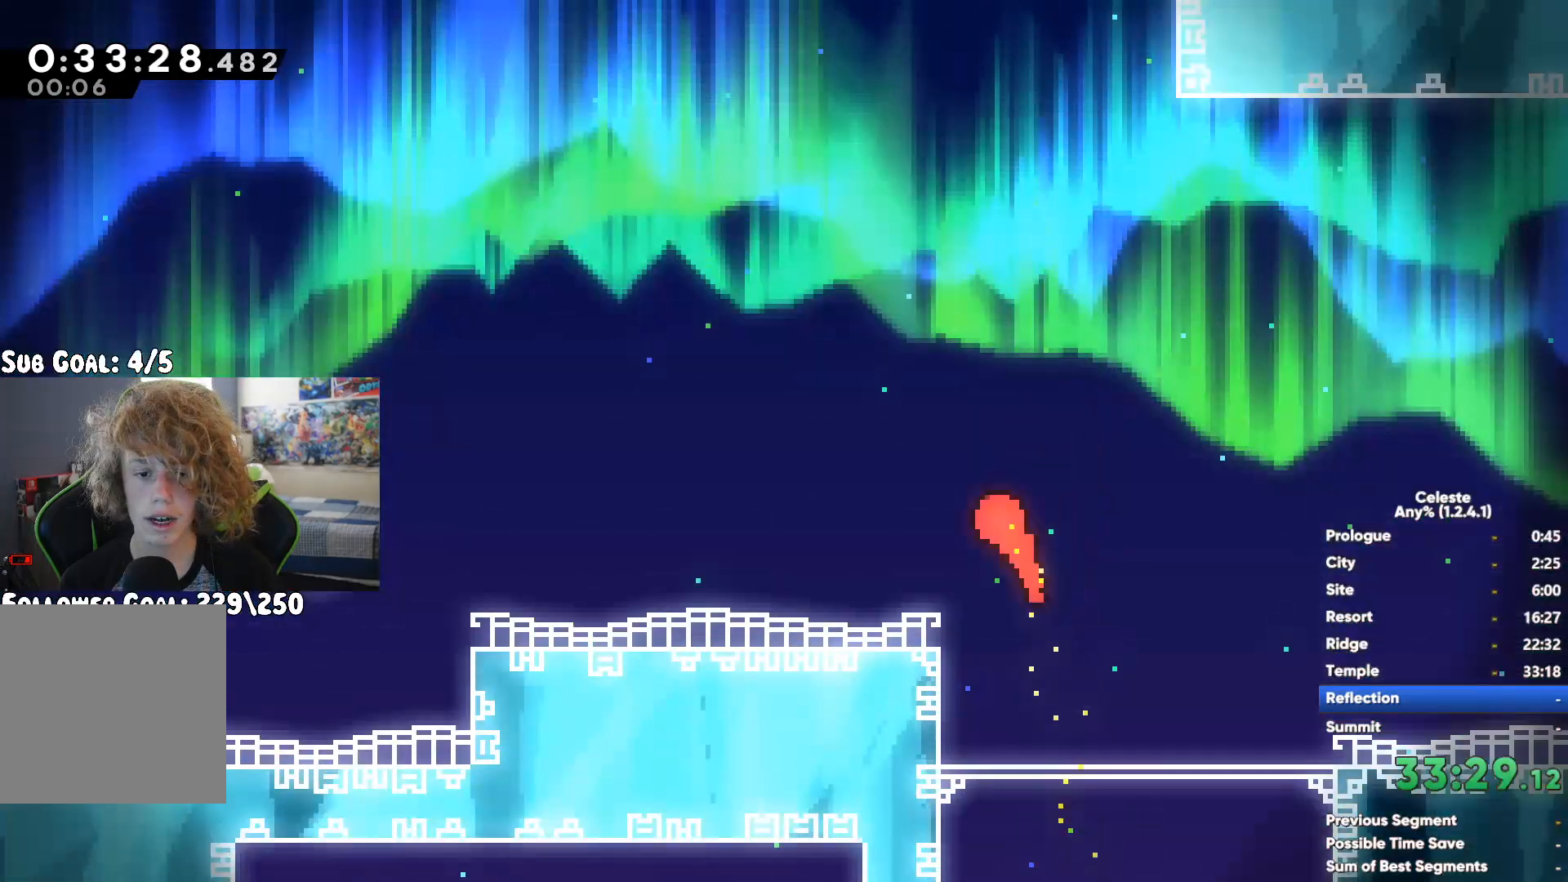
{"buttons": ["A"], "left_stick": "up-right", "right_stick": "center", "button_events": [[50, "X", "down"], [267, "X", "up"], [400, "A", "down"]]}
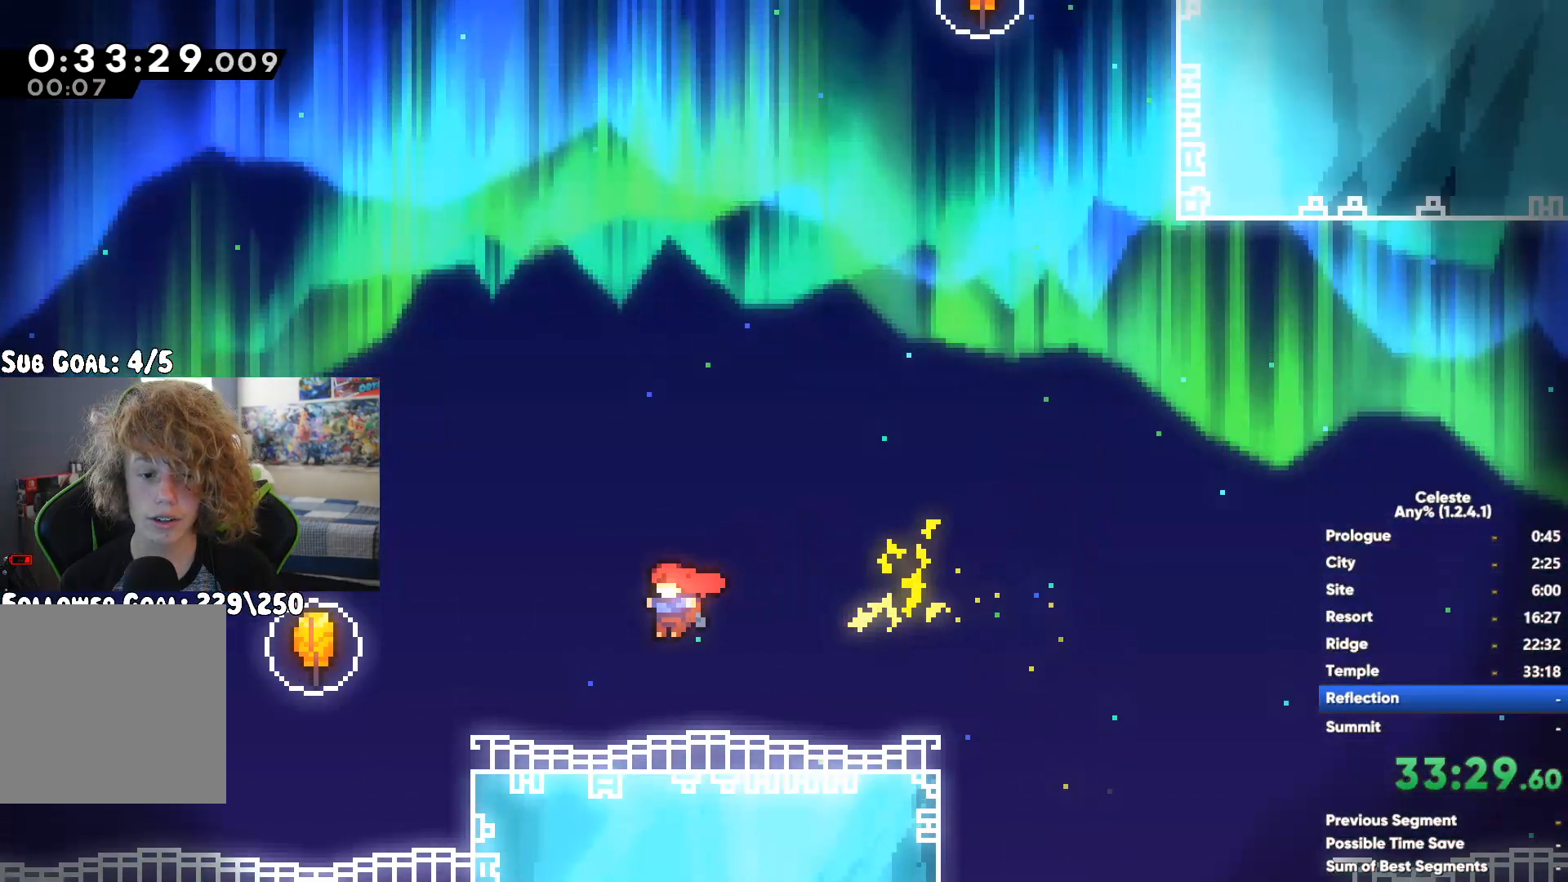
{"buttons": ["X"], "left_stick": "up-left", "right_stick": "center", "button_events": [[100, "A", "up"], [200, "A", "down"], [367, "A", "up"], [383, "X", "down"]]}
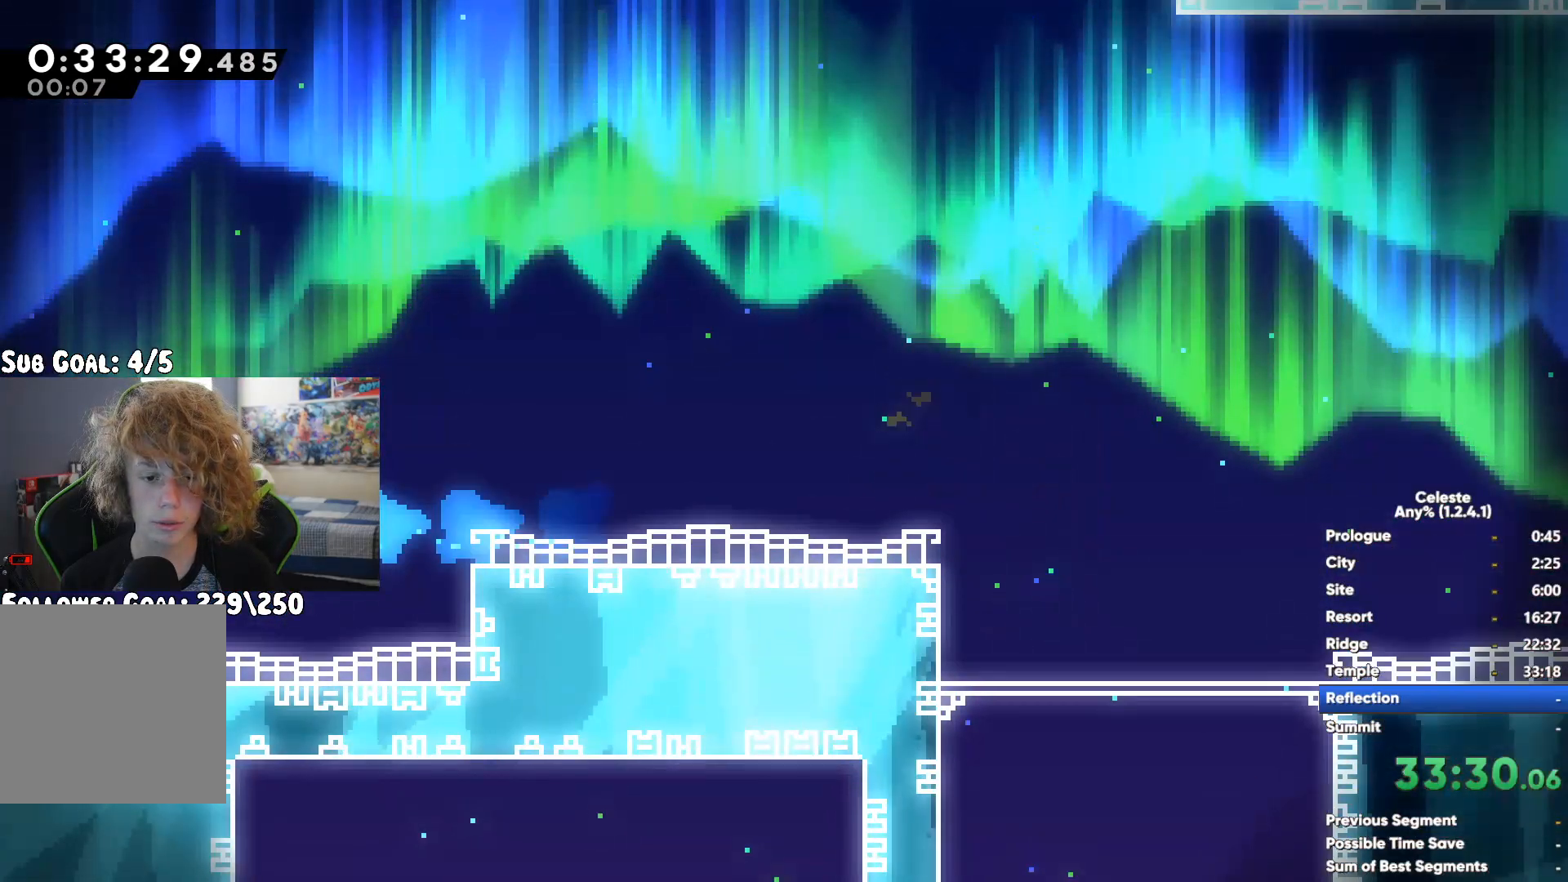
{"buttons": ["L2"], "left_stick": "up", "right_stick": "center", "button_events": [[17, "X", "up"], [50, "L2", "down"]]}
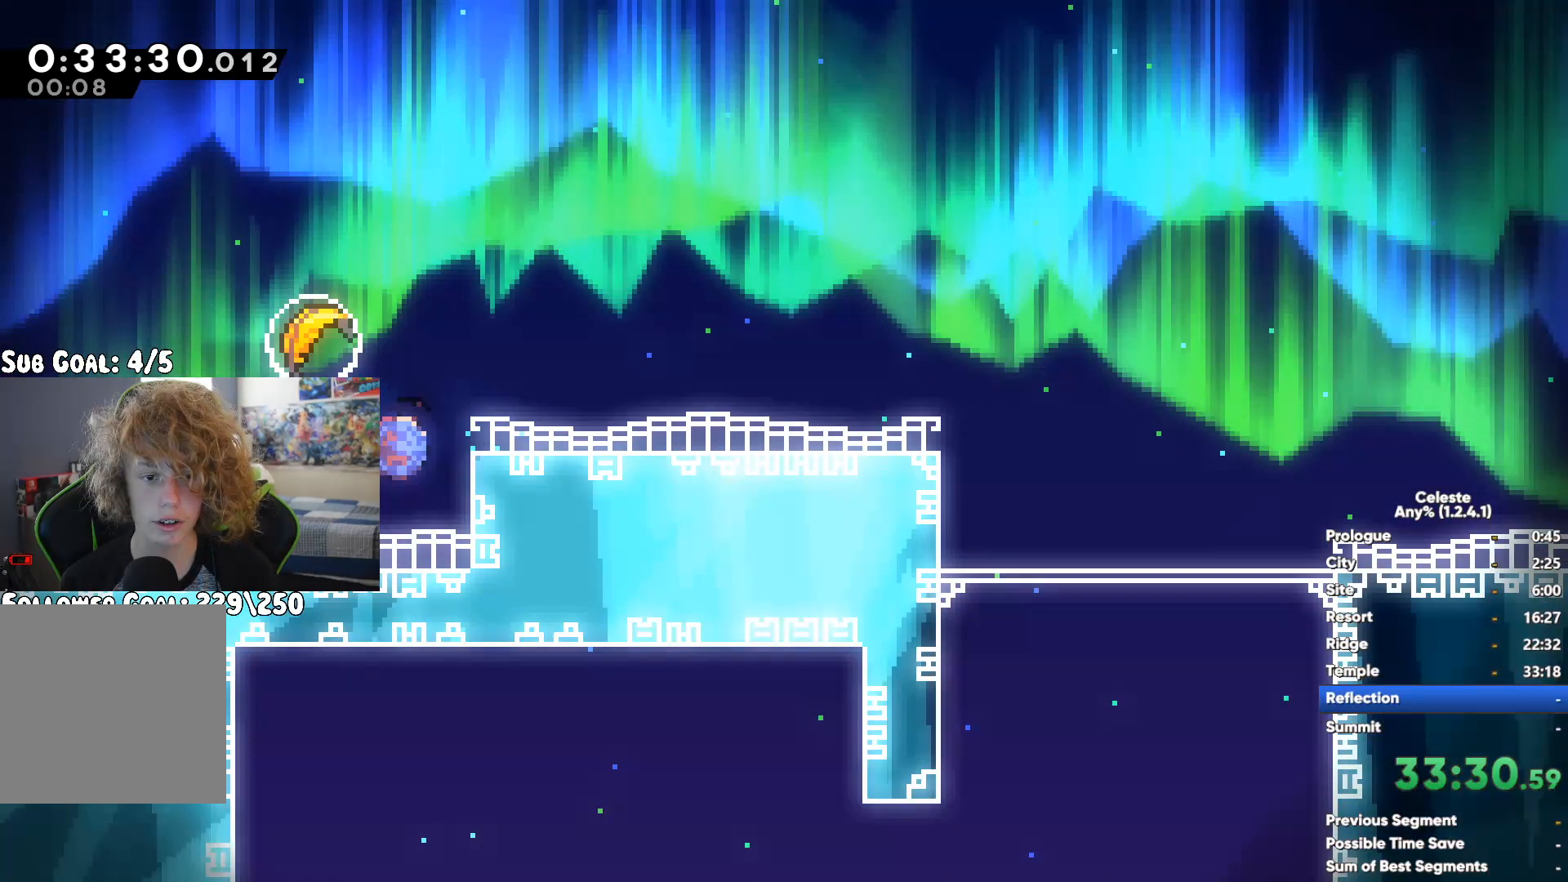
{"buttons": [], "left_stick": "up", "right_stick": "center", "button_events": [[200, "L2", "up"]]}
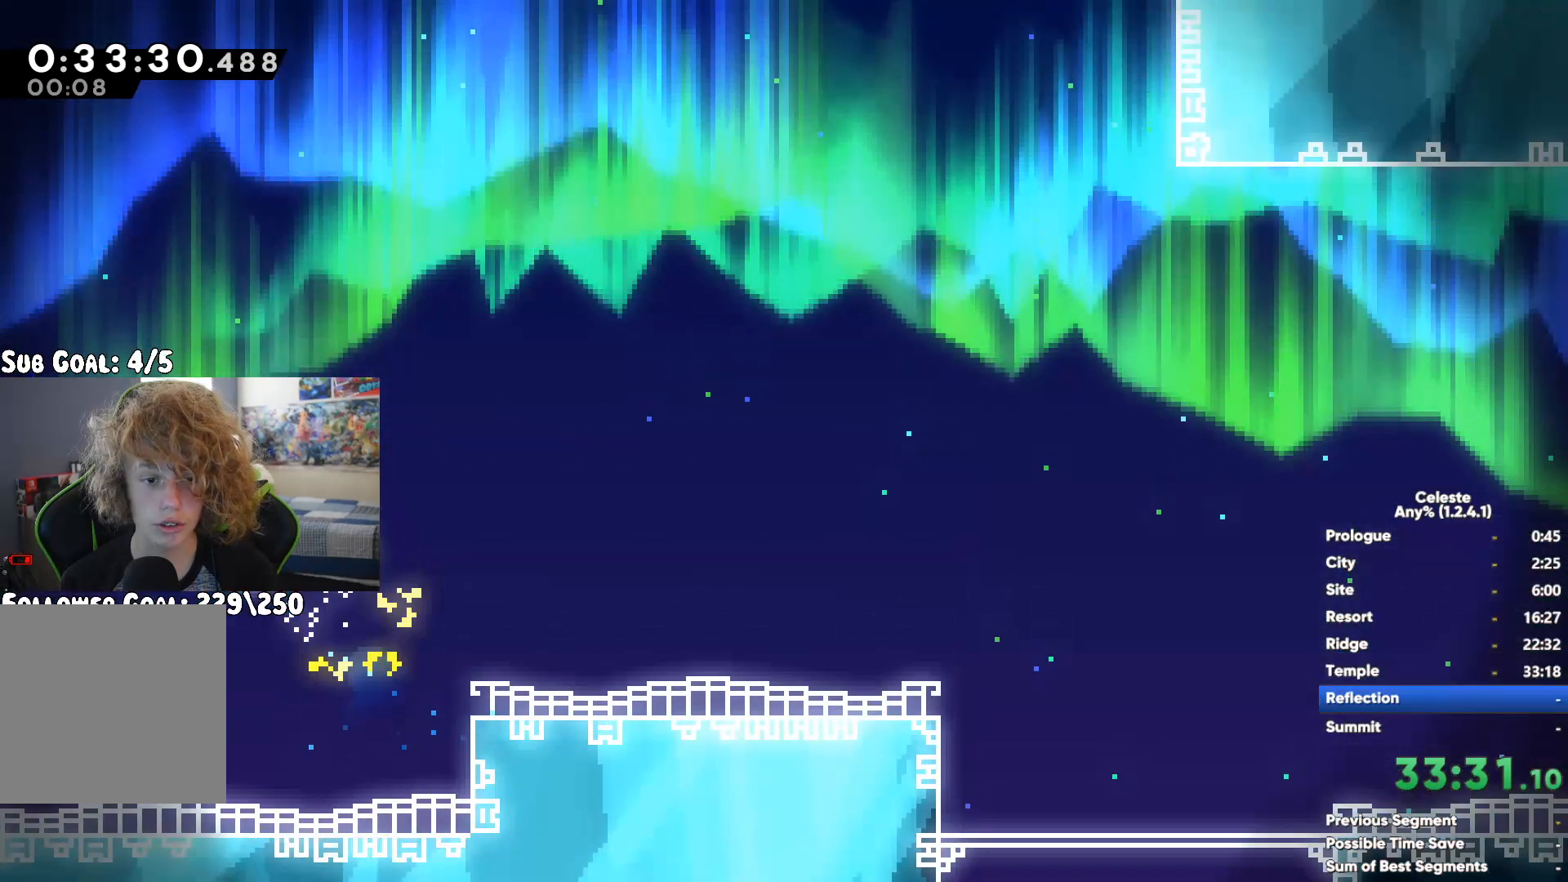
{"buttons": ["X"], "left_stick": "up", "right_stick": "center", "button_events": [[400, "X", "down"]]}
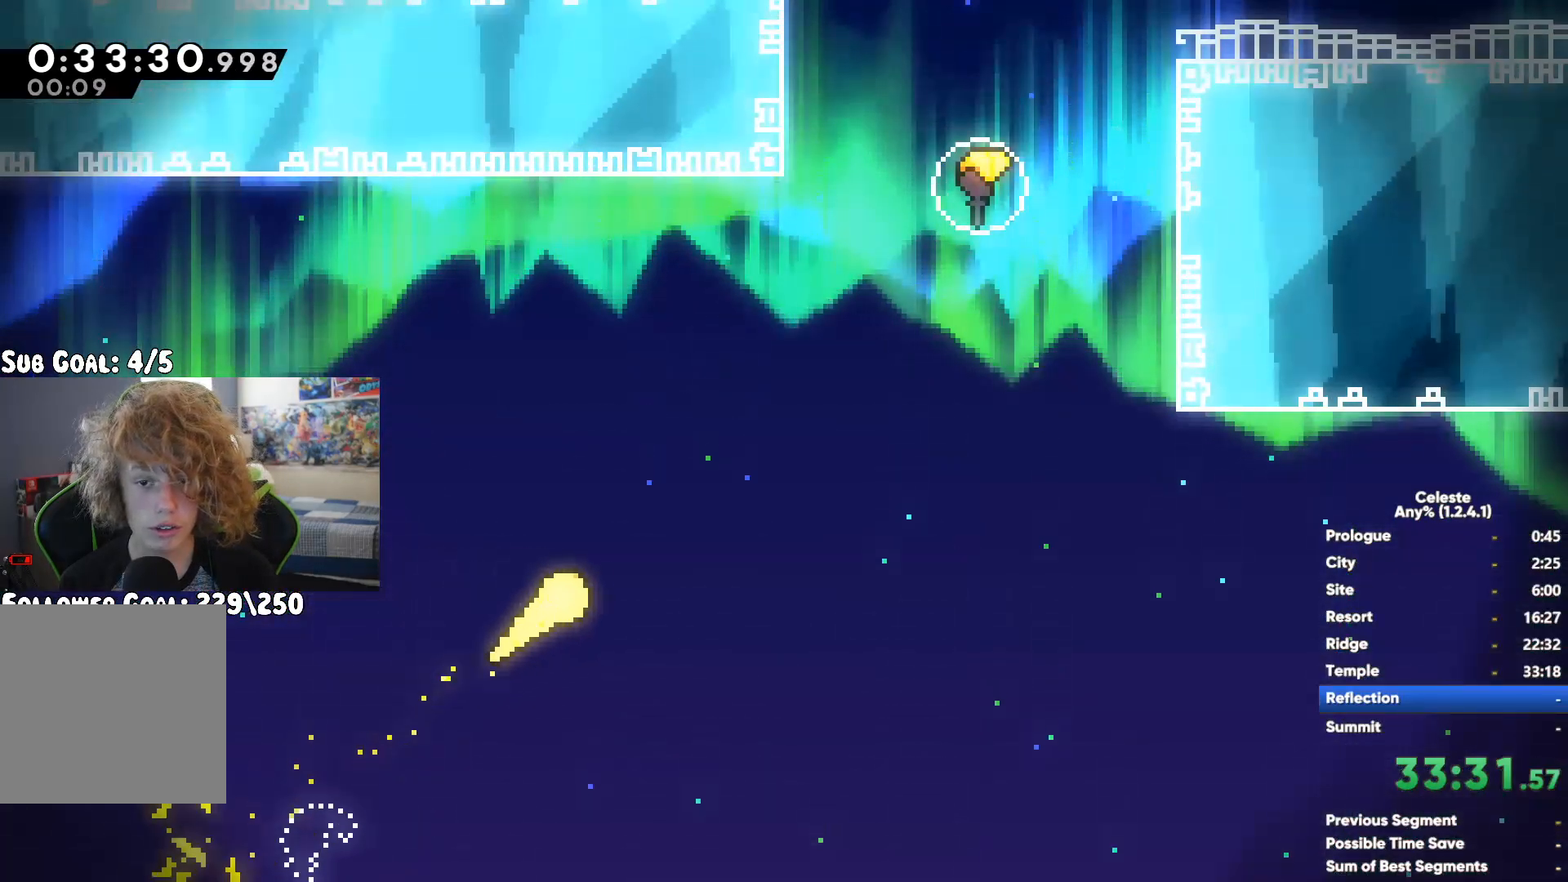
{"buttons": [], "left_stick": "up-left", "right_stick": "center", "button_events": [[67, "X", "up"]]}
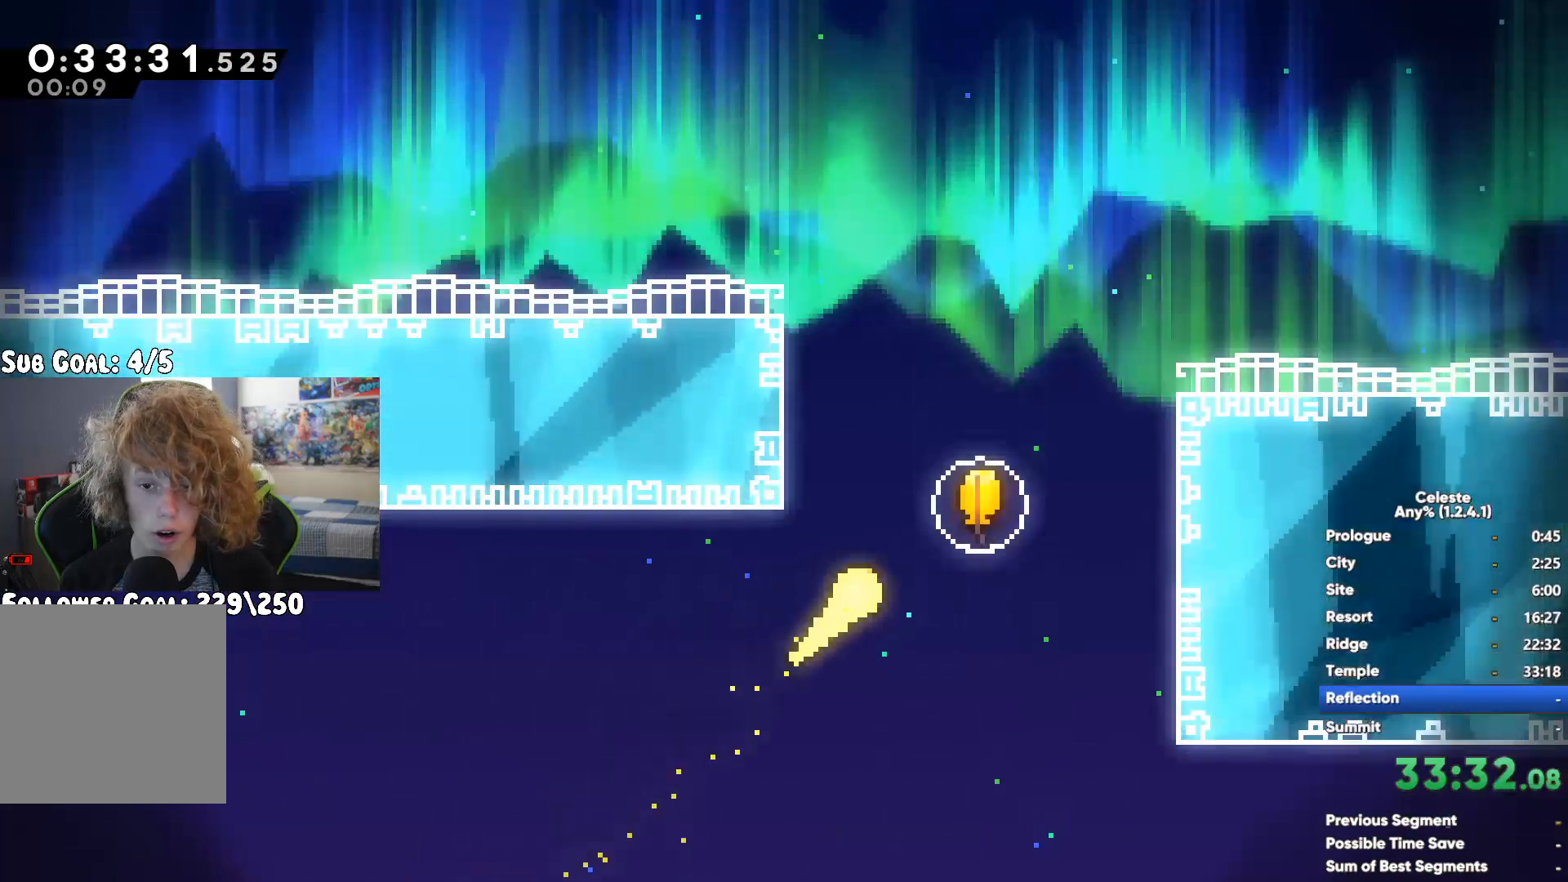
{"buttons": [], "left_stick": "up-left", "right_stick": "center", "button_events": [[367, "L2", "down"], [467, "L2", "up"]]}
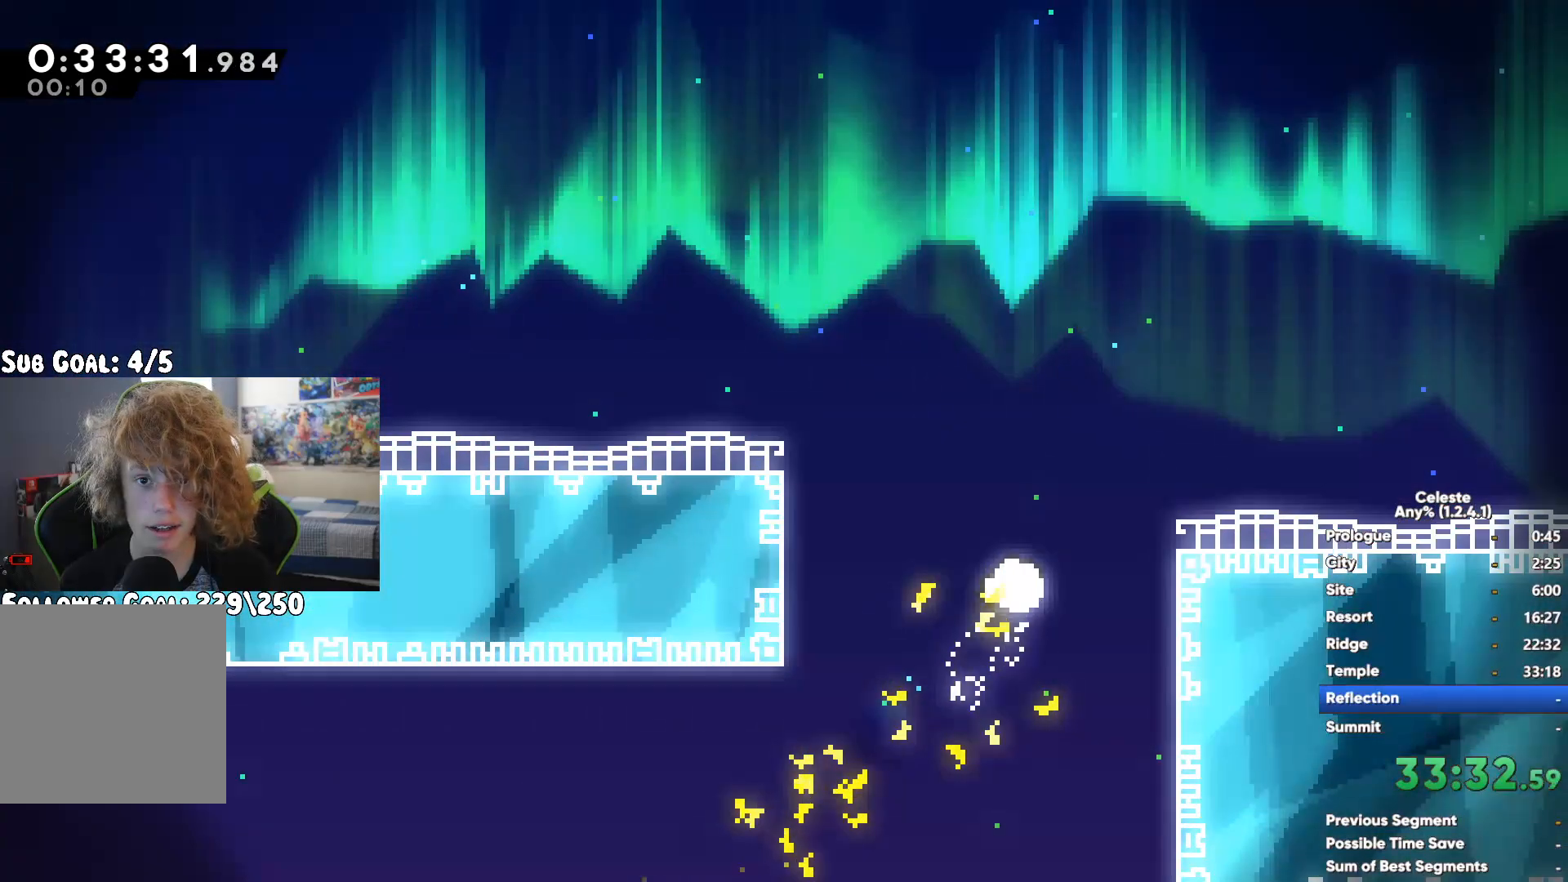
{"buttons": [], "left_stick": "up-left", "right_stick": "center", "button_events": [[217, "L2", "down"], [367, "L2", "up"]]}
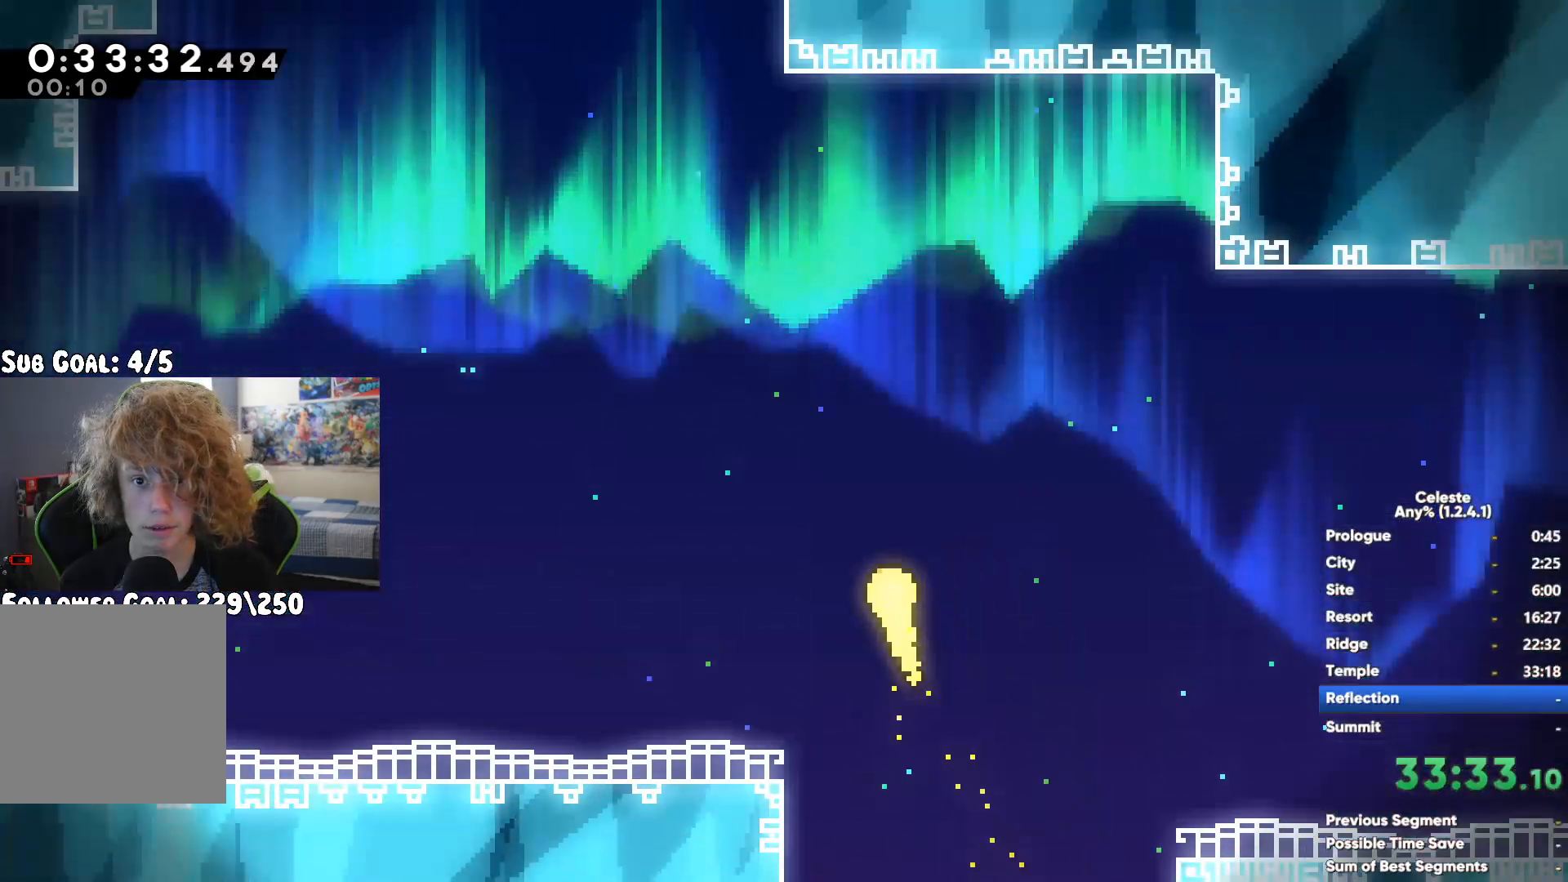
{"buttons": [], "left_stick": "up-left", "right_stick": "center", "button_events": []}